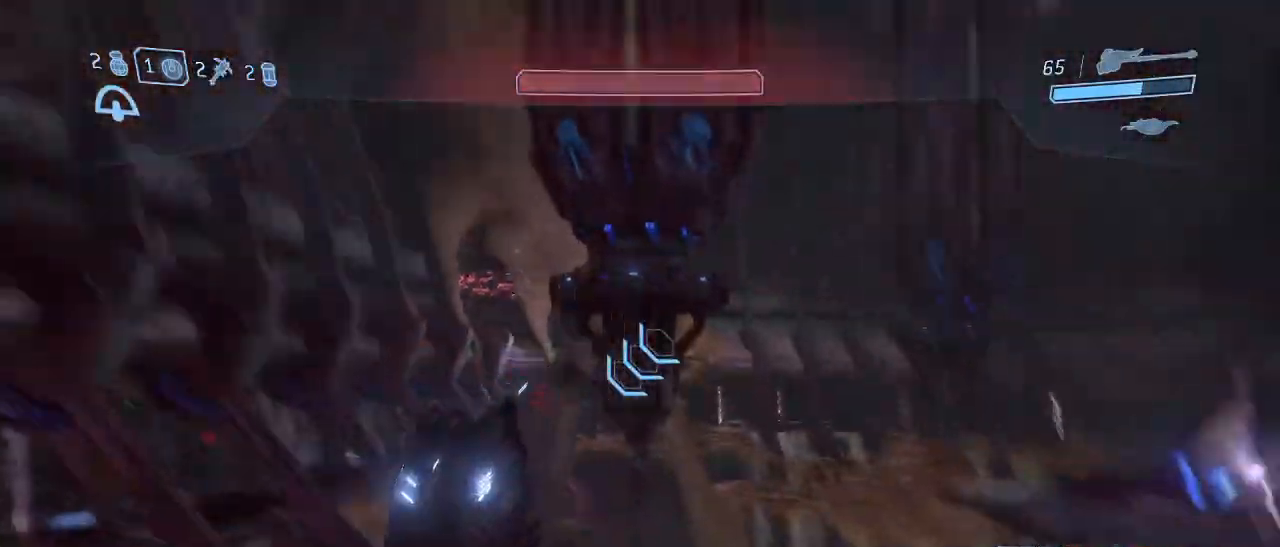
Gameplay with keyboard and mouse; each line is a JSON object with the keys and mouse buttons held at the frame after it. "events" lists presses ("down") and releases ("up") of "1", "2", "3", "4", "5", "a", "alt", "c", "d", "e", "f", "g", "q", "r", "s", "shift", "space", "t", "tab", "v", "w", "x", "z", "mouse_left" and "mouse_right" between this image and that frame as [ms after this image, input, new state], when the widget could be followed in between. "mouse_left", "mouse_right" = the "left", "right" buttons of the "mouse" list. No other keys are recorded. Not read: mouse_move other_keys.
{"keys": ["w"], "mouse": [], "events": [[100, "a", "up"], [234, "shift", "up"], [234, "w", "down"]]}
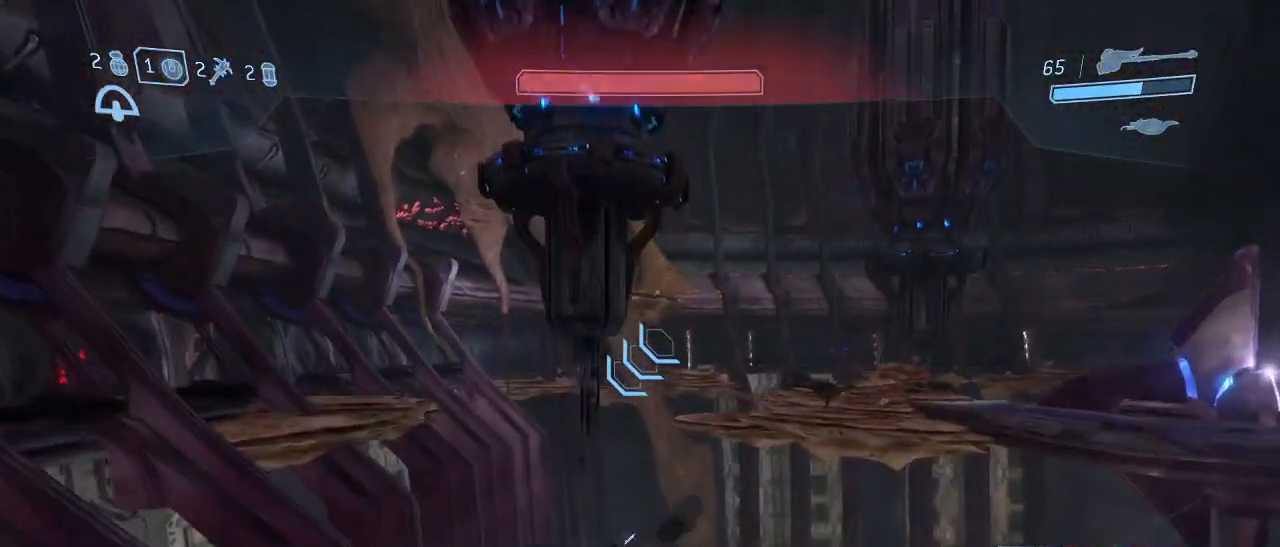
{"keys": ["w"], "mouse": [], "events": []}
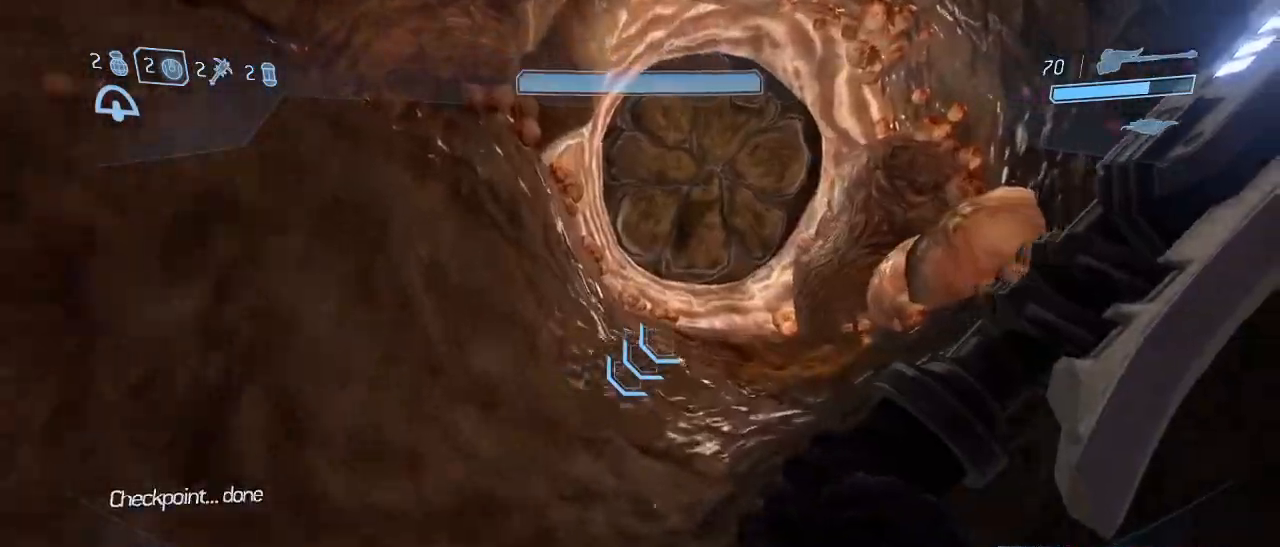
{"keys": ["w"], "mouse": [], "events": []}
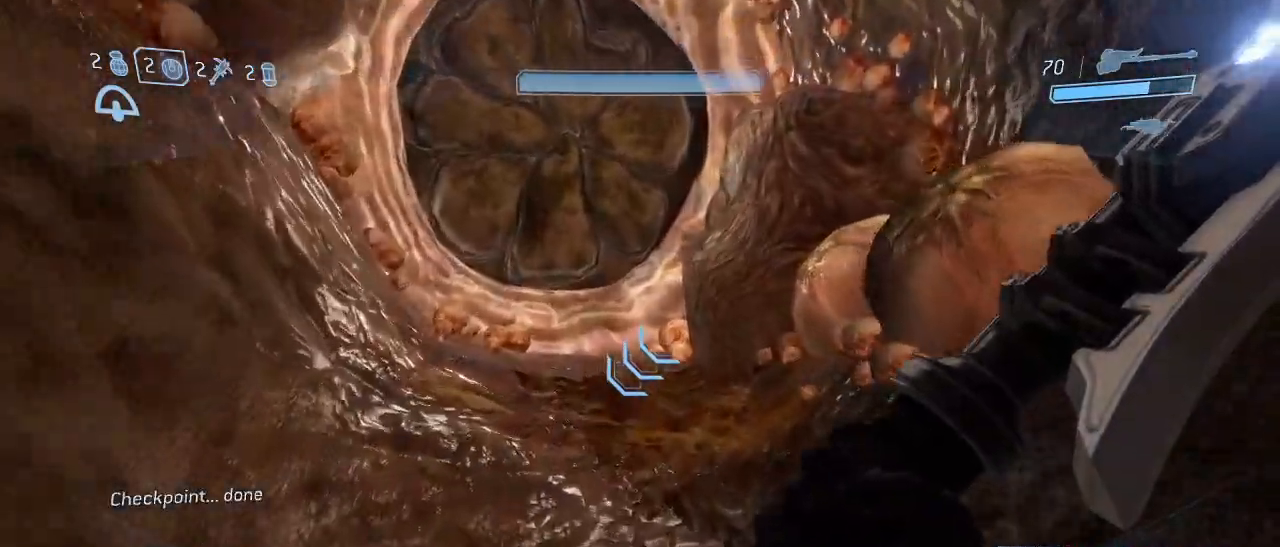
{"keys": ["w"], "mouse": [], "events": []}
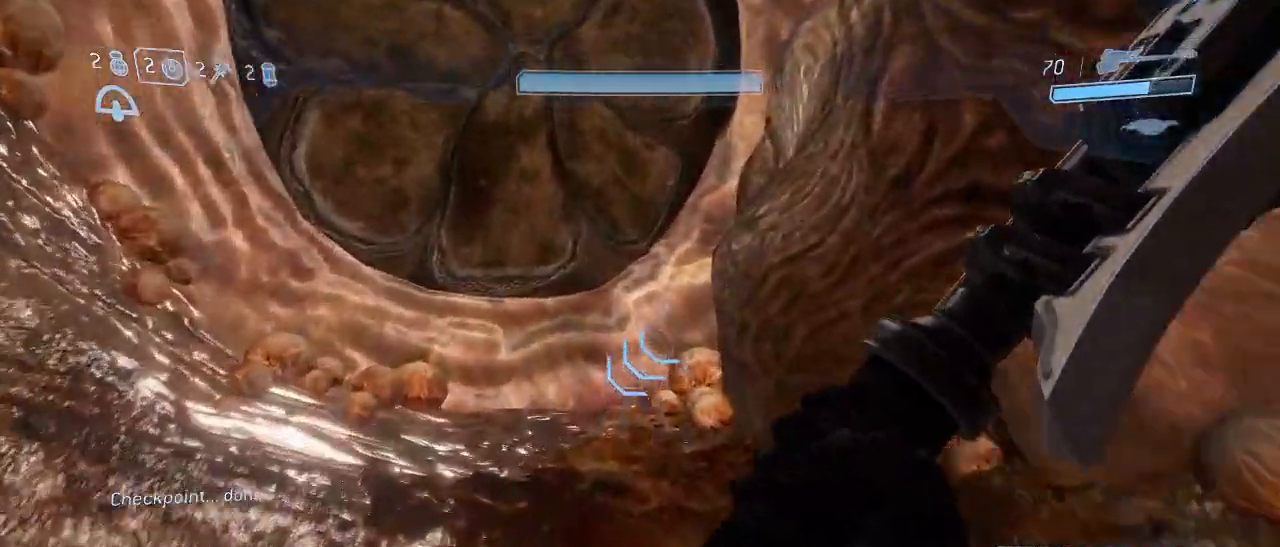
{"keys": ["w"], "mouse": [], "events": []}
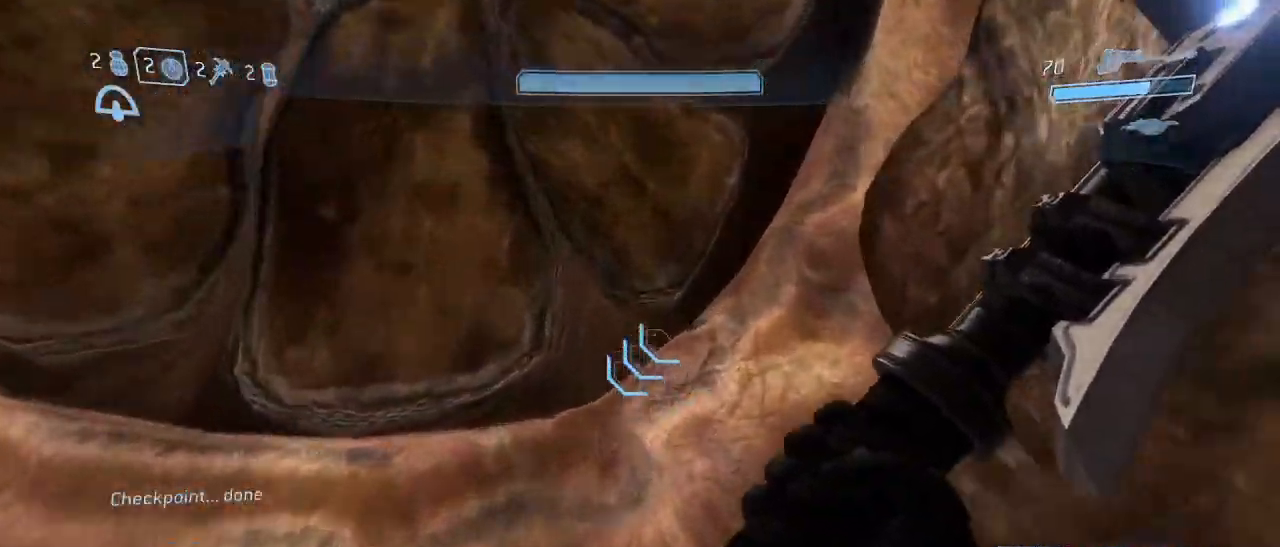
{"keys": ["w"], "mouse": [], "events": []}
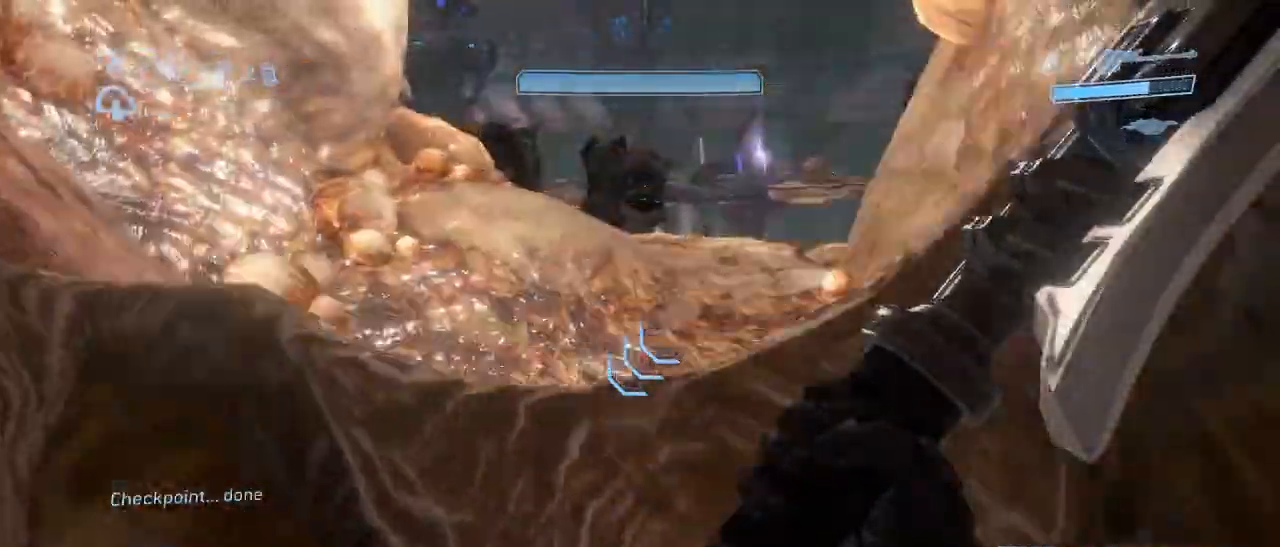
{"keys": ["w"], "mouse": [], "events": []}
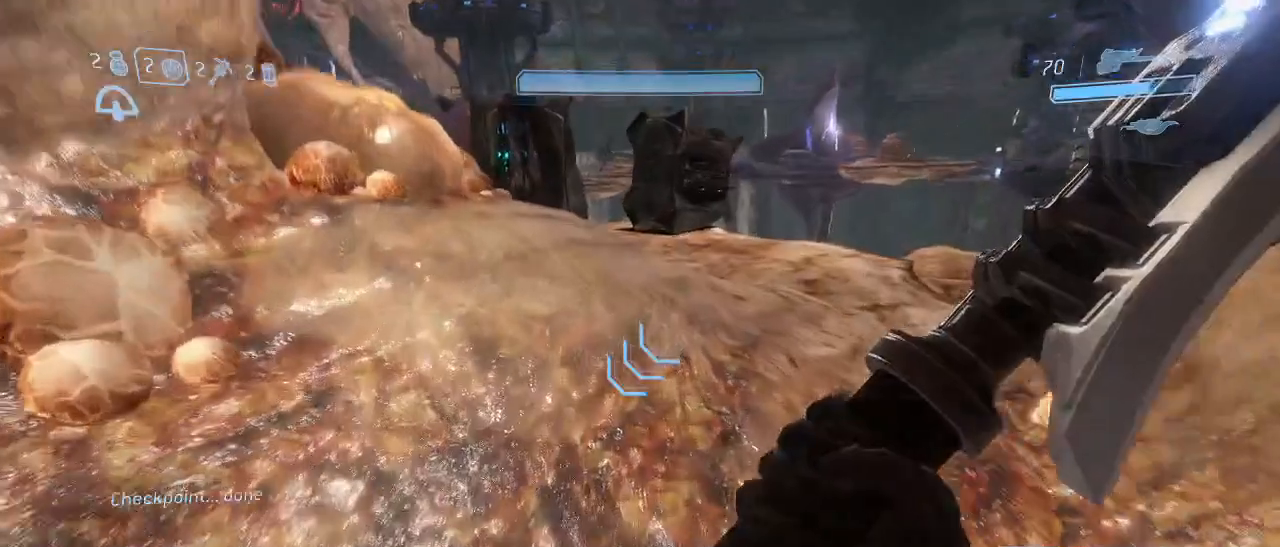
{"keys": ["w"], "mouse": [], "events": []}
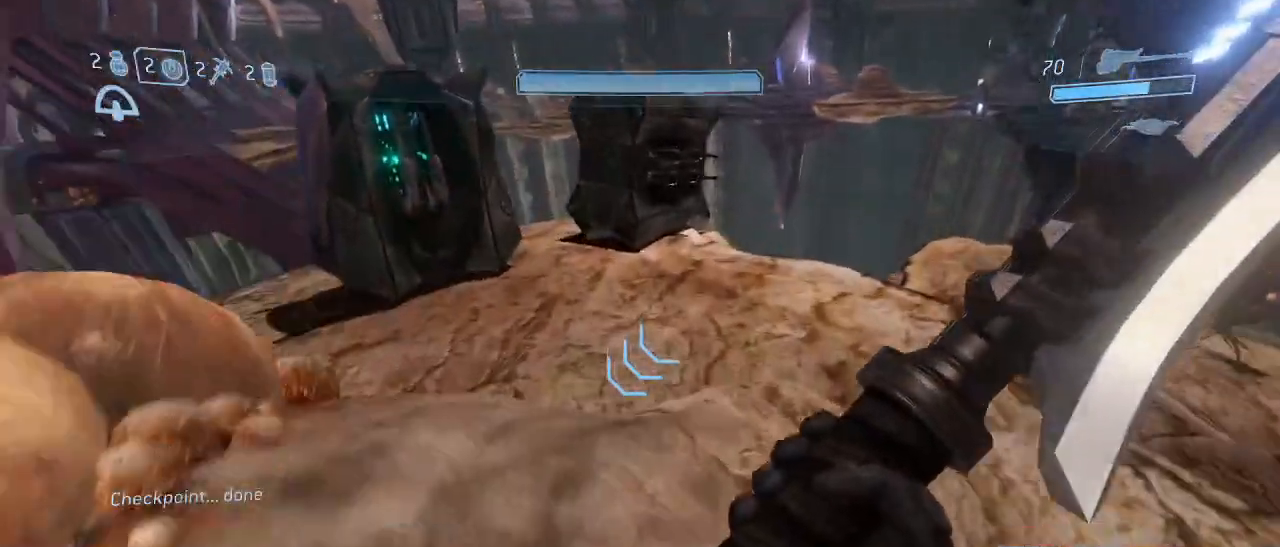
{"keys": ["w"], "mouse": [], "events": [[84, "space", "down"], [184, "space", "up"]]}
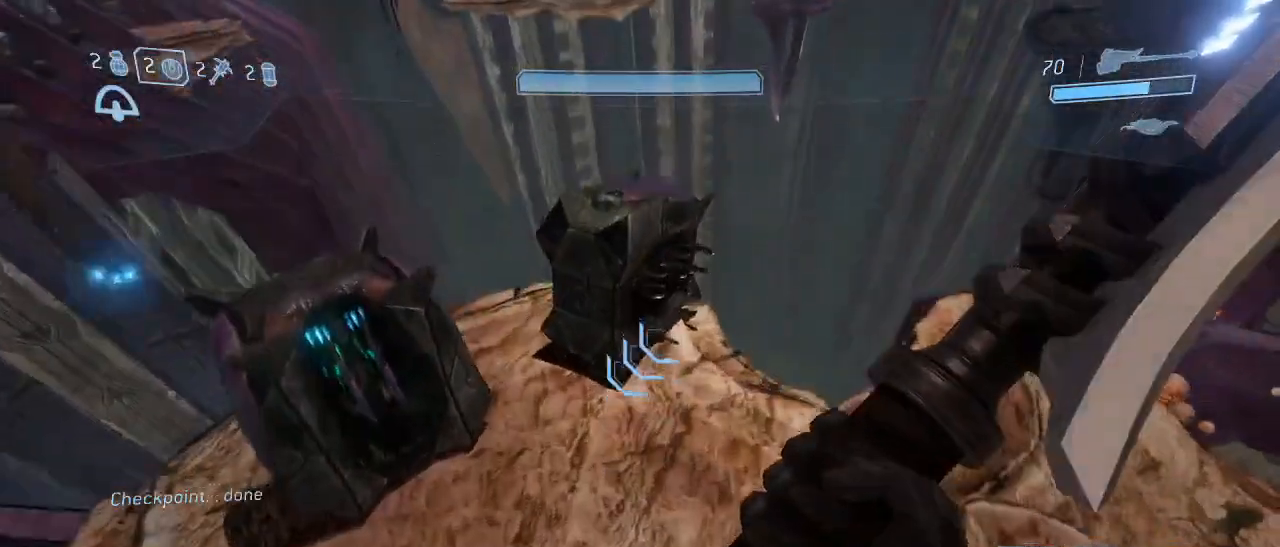
{"keys": ["w"], "mouse": [], "events": []}
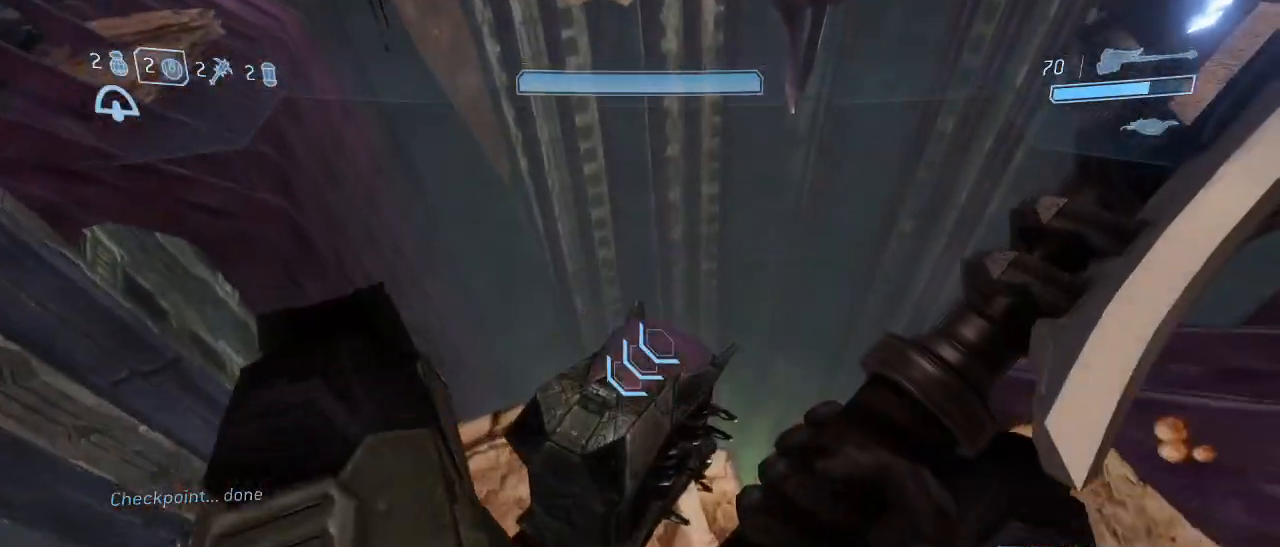
{"keys": [], "mouse": [], "events": [[350, "w", "up"]]}
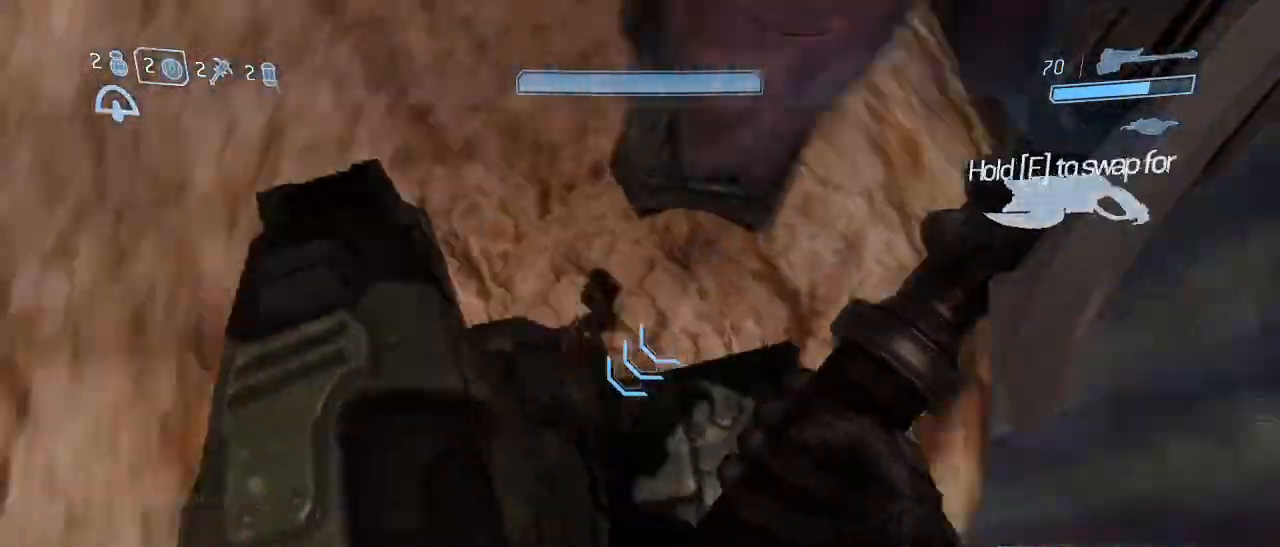
{"keys": ["a"], "mouse": [], "events": [[217, "w", "down"], [450, "w", "up"], [500, "a", "down"]]}
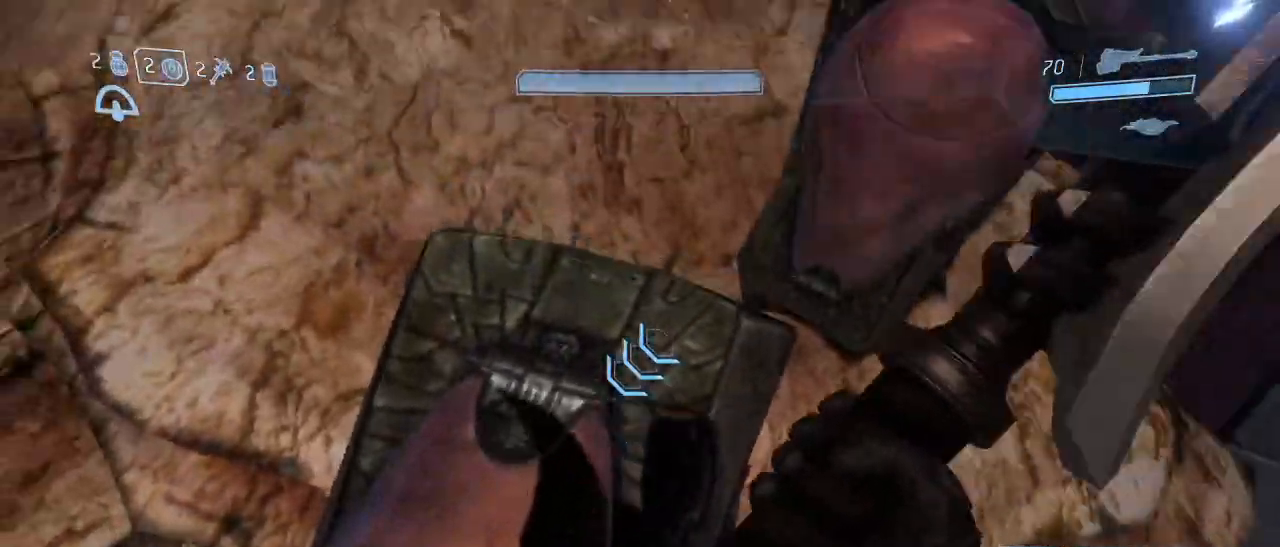
{"keys": ["w"], "mouse": [], "events": [[150, "a", "up"], [150, "w", "down"], [284, "w", "up"], [434, "w", "down"]]}
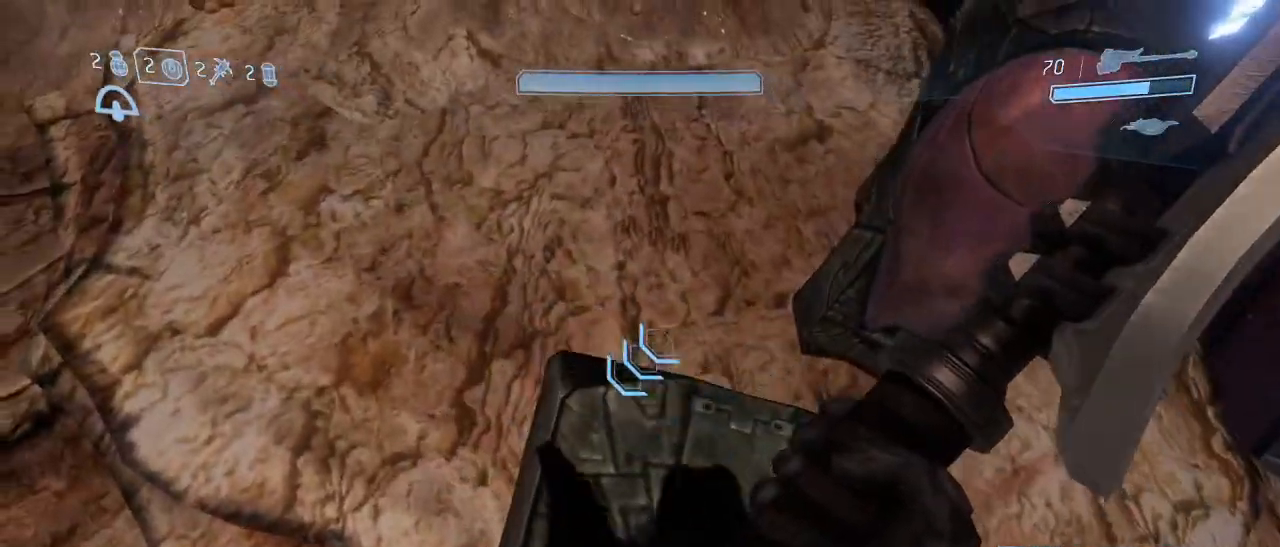
{"keys": [], "mouse": [], "events": [[17, "w", "up"]]}
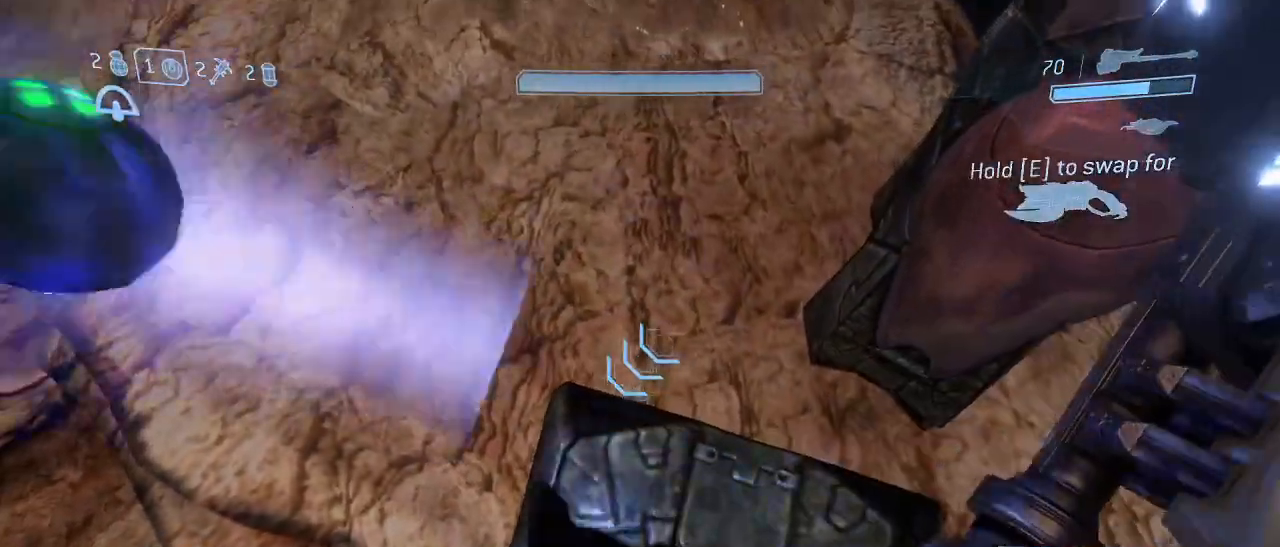
{"keys": [], "mouse": [], "events": [[134, "s", "down"], [217, "s", "up"]]}
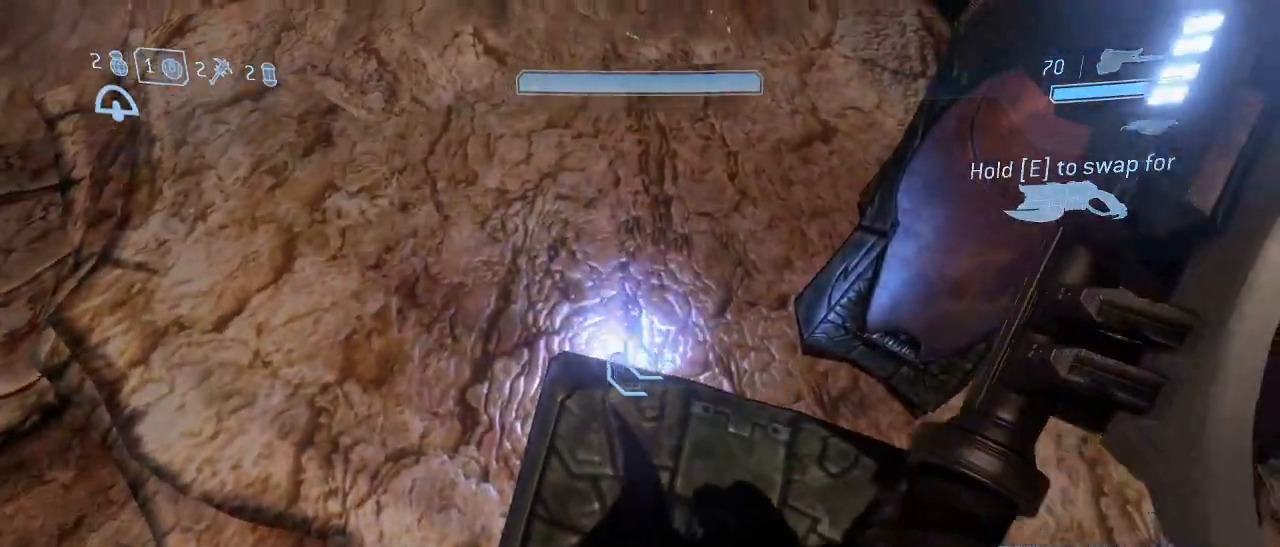
{"keys": ["shift"], "mouse": [], "events": [[150, "shift", "down"]]}
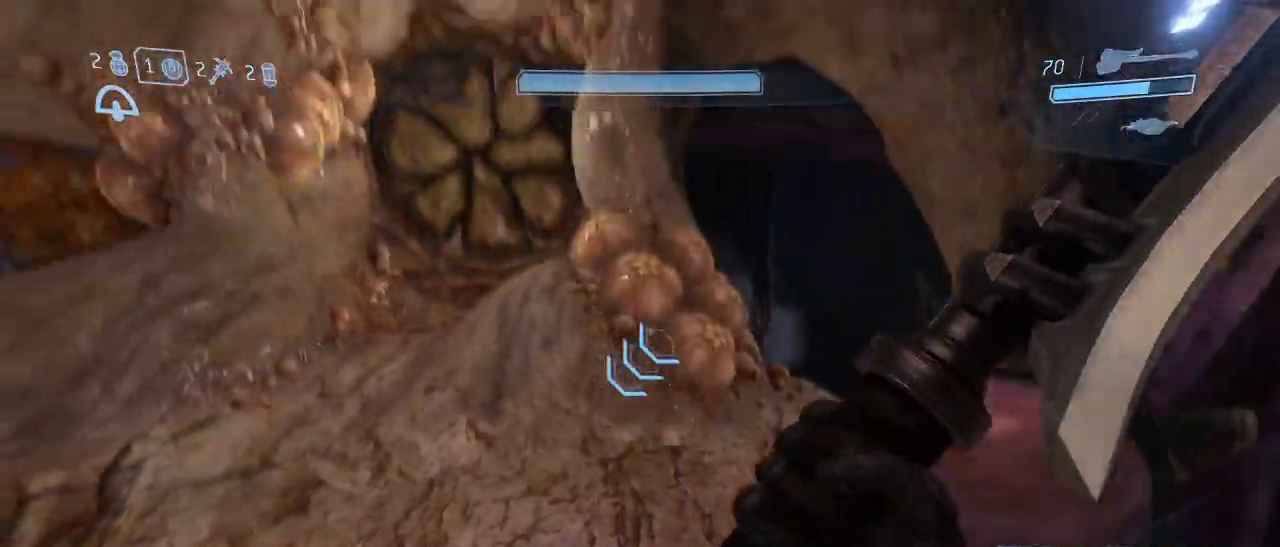
{"keys": ["shift"], "mouse": [], "events": [[350, "mouse_left", "down"], [484, "mouse_left", "up"]]}
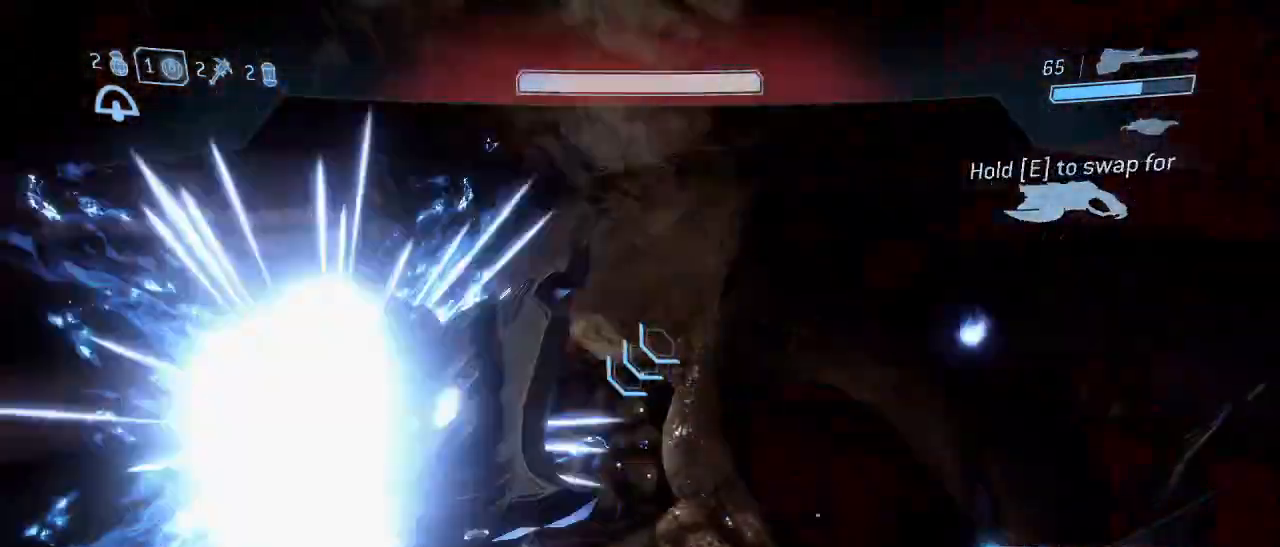
{"keys": ["a", "shift"], "mouse": [], "events": [[217, "a", "down"]]}
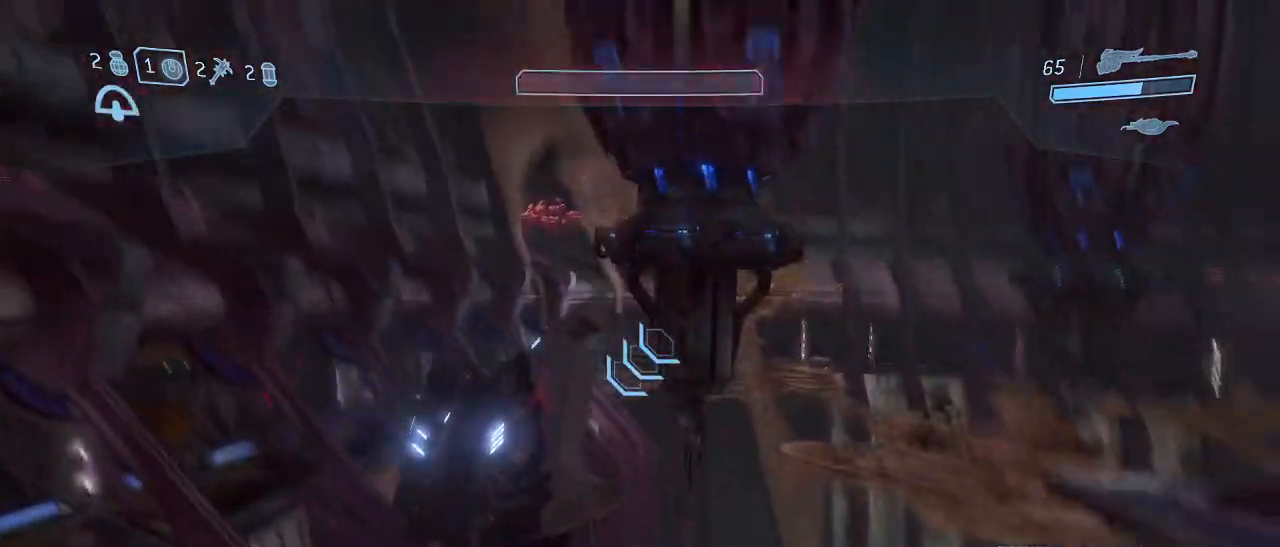
{"keys": ["shift", "w"], "mouse": [], "events": [[50, "w", "down"], [100, "a", "up"]]}
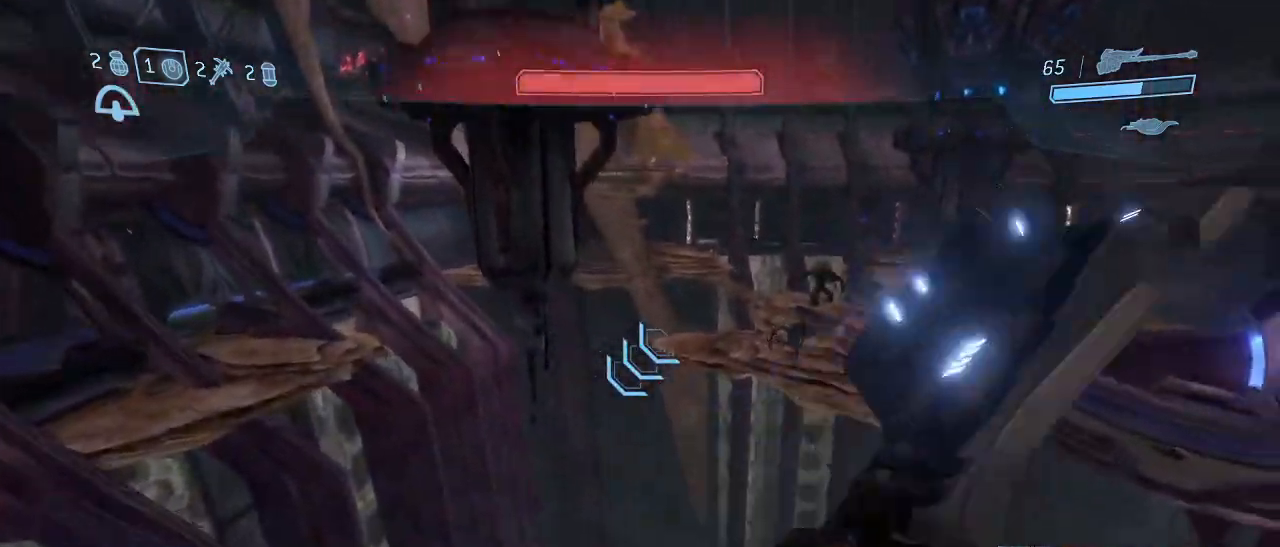
{"keys": ["w"], "mouse": [], "events": [[17, "shift", "up"]]}
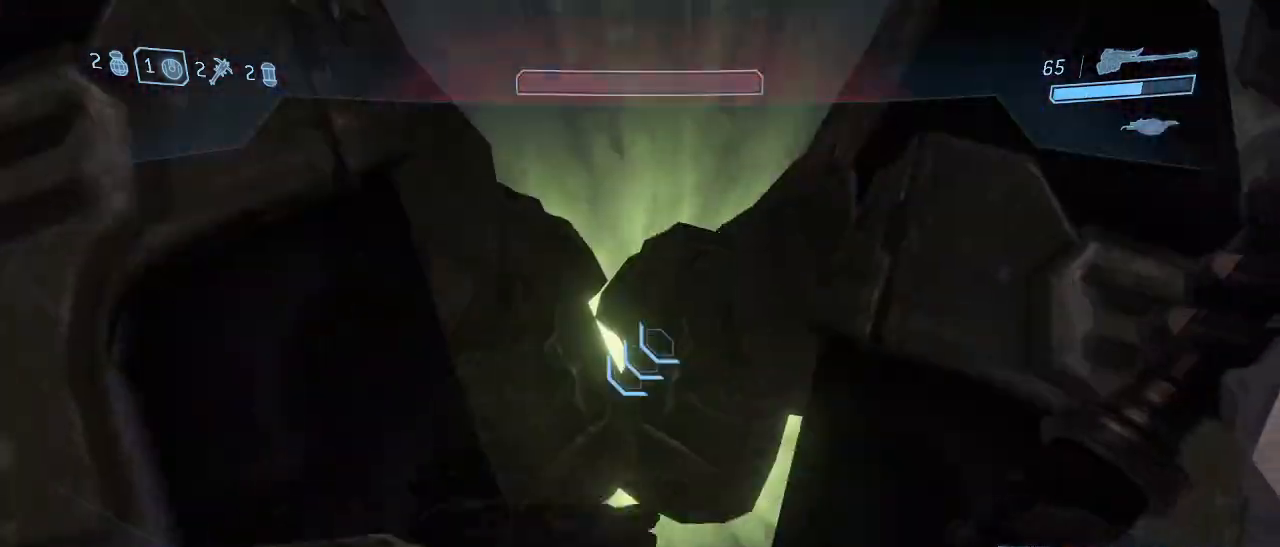
{"keys": ["w"], "mouse": [], "events": [[167, "space", "down"], [367, "space", "up"]]}
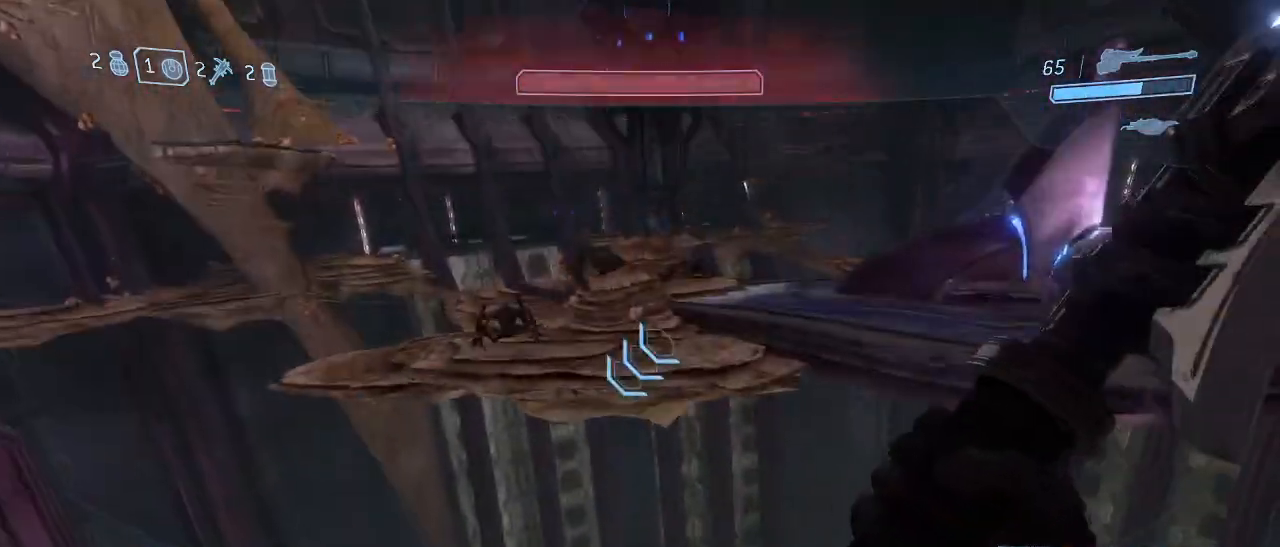
{"keys": ["w"], "mouse": [], "events": []}
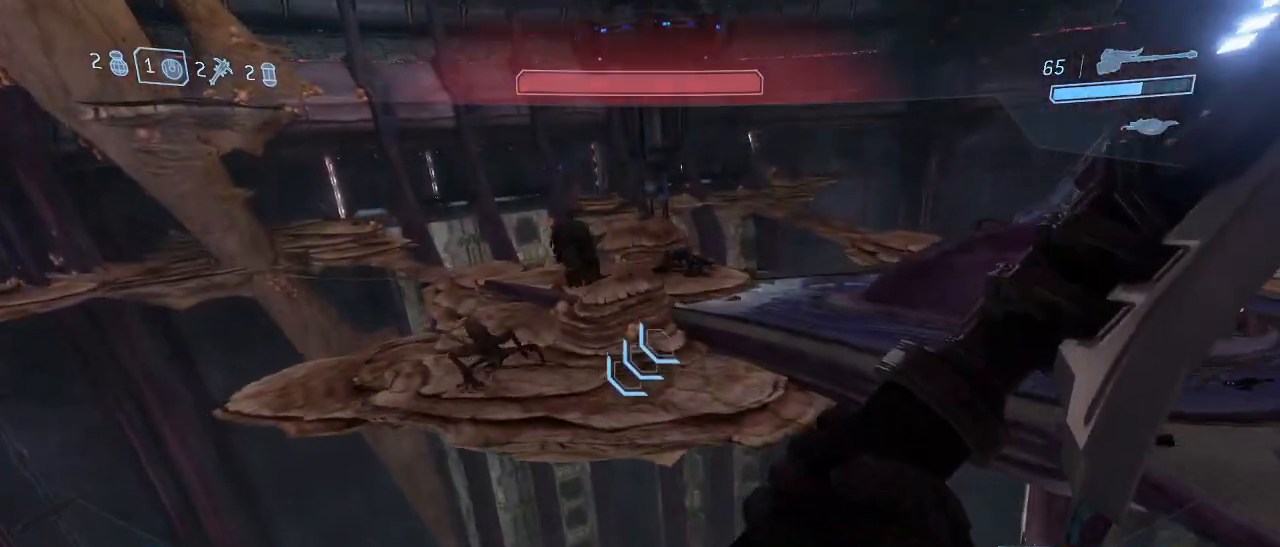
{"keys": ["w"], "mouse": [], "events": []}
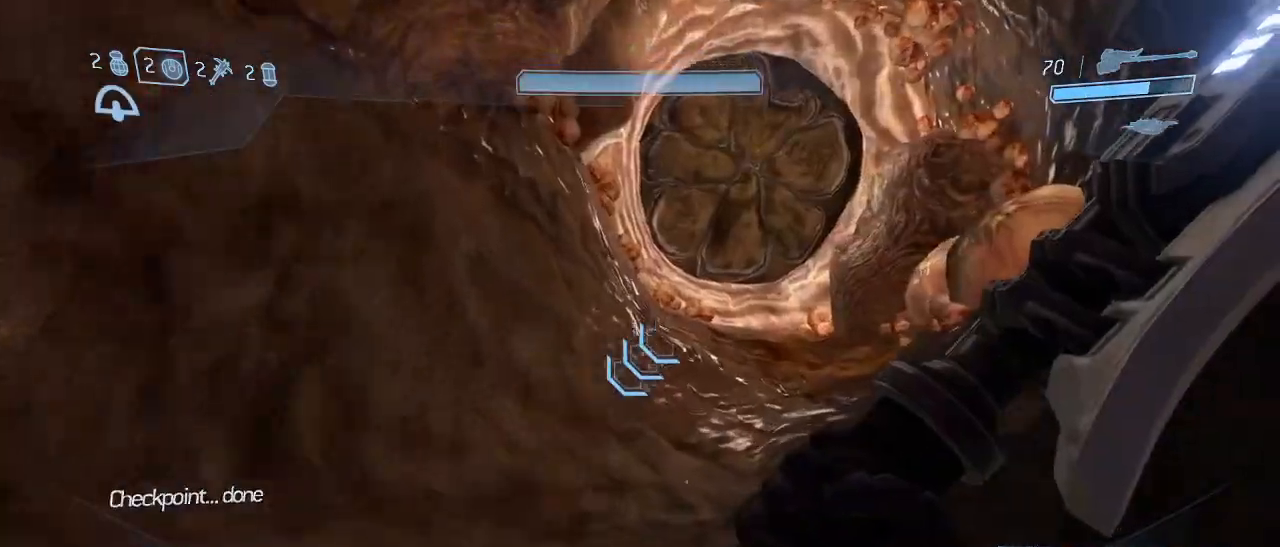
{"keys": ["w"], "mouse": [], "events": []}
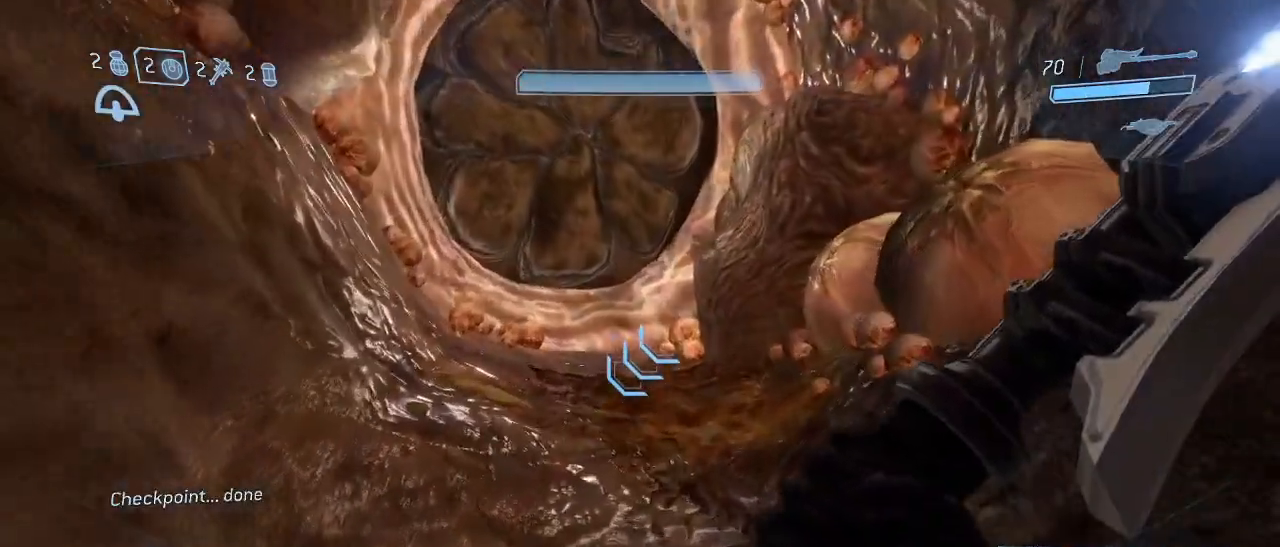
{"keys": ["w"], "mouse": [], "events": []}
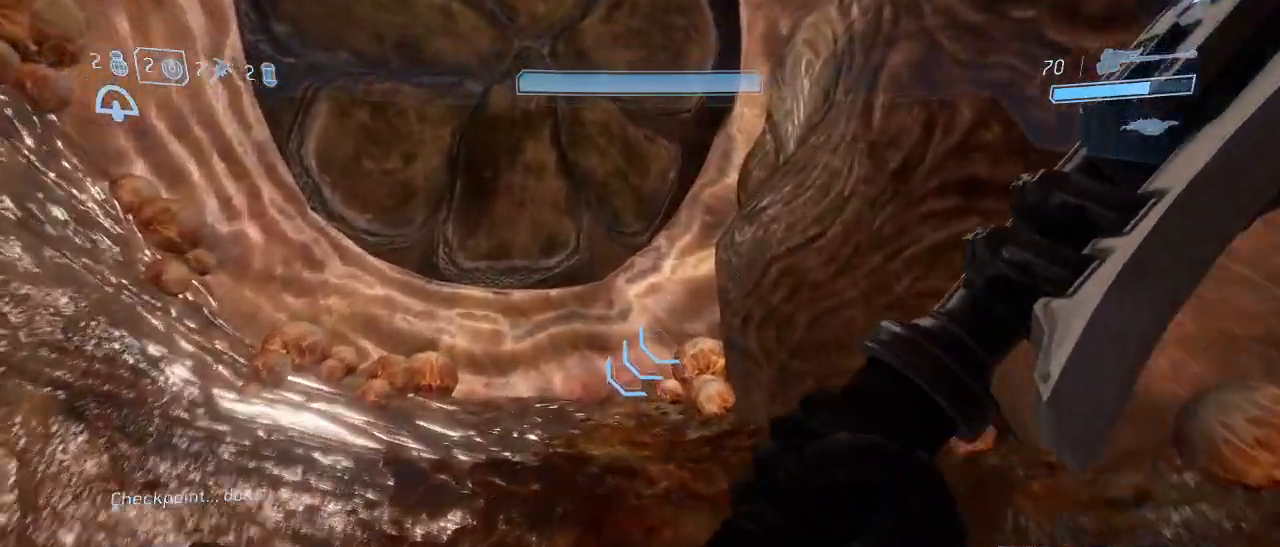
{"keys": ["w"], "mouse": [], "events": []}